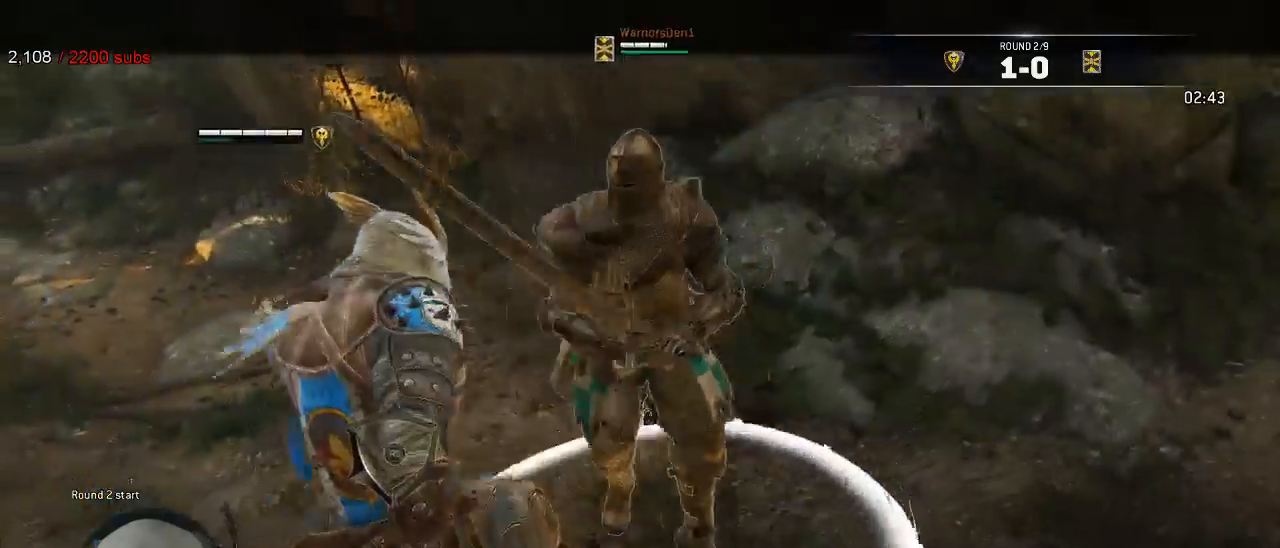
Gameplay with a controller (Xbox layout); each line is a JSON object with the inputs held at the frame after it (dt_ms = milliseconds from this image to that frame). "events" lists button and stick changes between this image and that frame as [ms after this image, input, new state], when the widget could be followed in between.
{"dt_ms": 500, "buttons": ["L2"], "left_stick": "down-left", "right_stick": "center"}
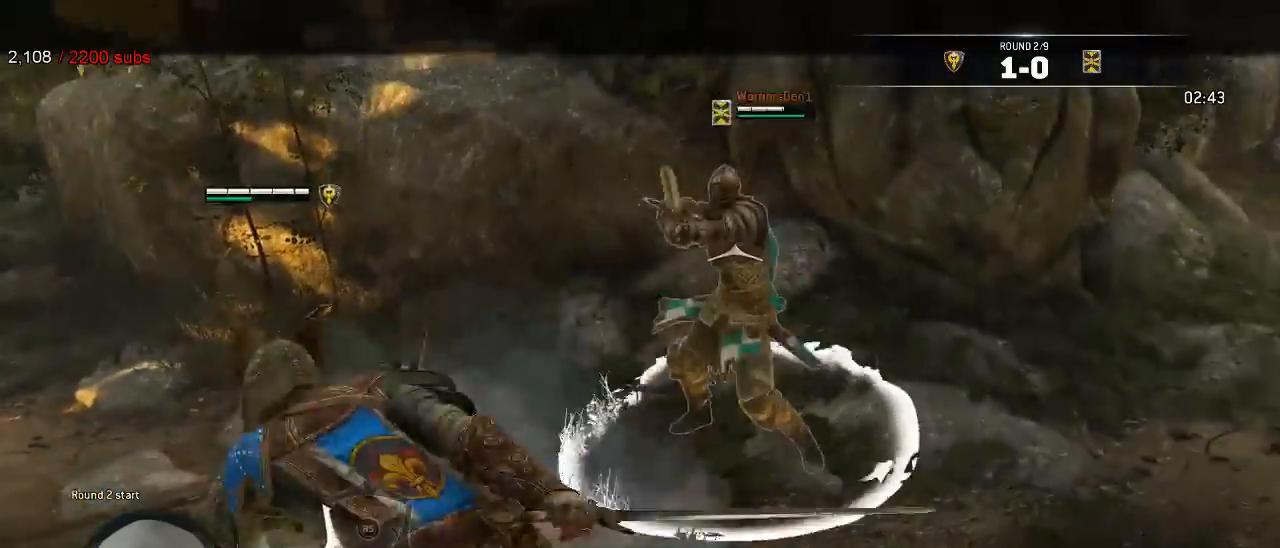
{"dt_ms": 500, "buttons": ["L2"], "left_stick": "left", "right_stick": "center", "events": [[233, "left_stick", "left"]]}
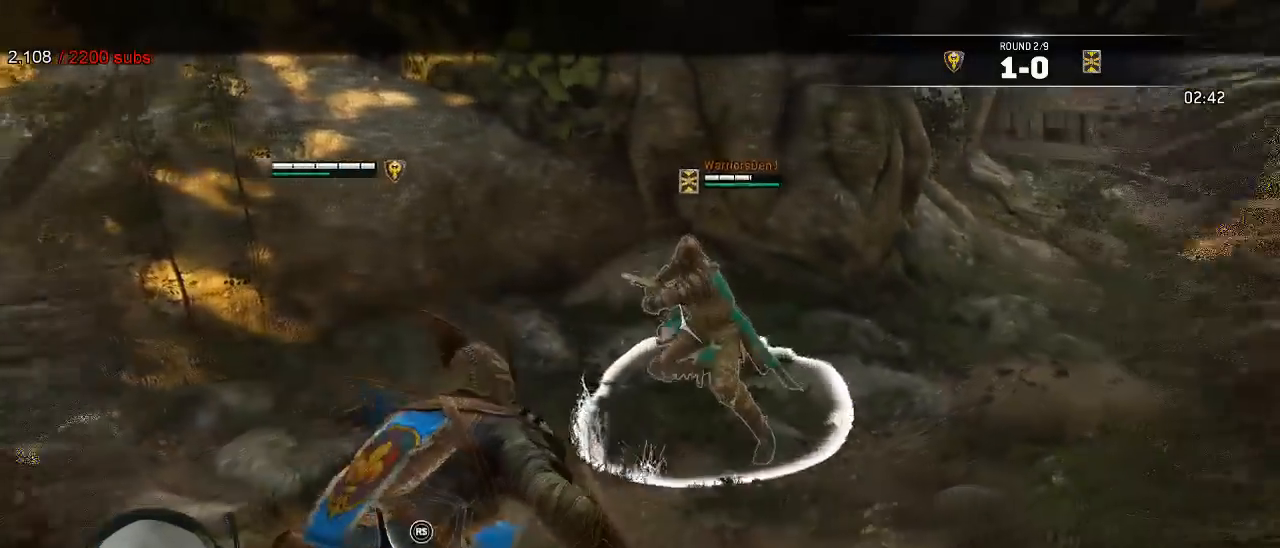
{"dt_ms": 500, "buttons": ["L2"], "left_stick": "up-left", "right_stick": "up", "events": [[17, "left_stick", "up-left"], [117, "right_stick", "left"], [317, "right_stick", "up"]]}
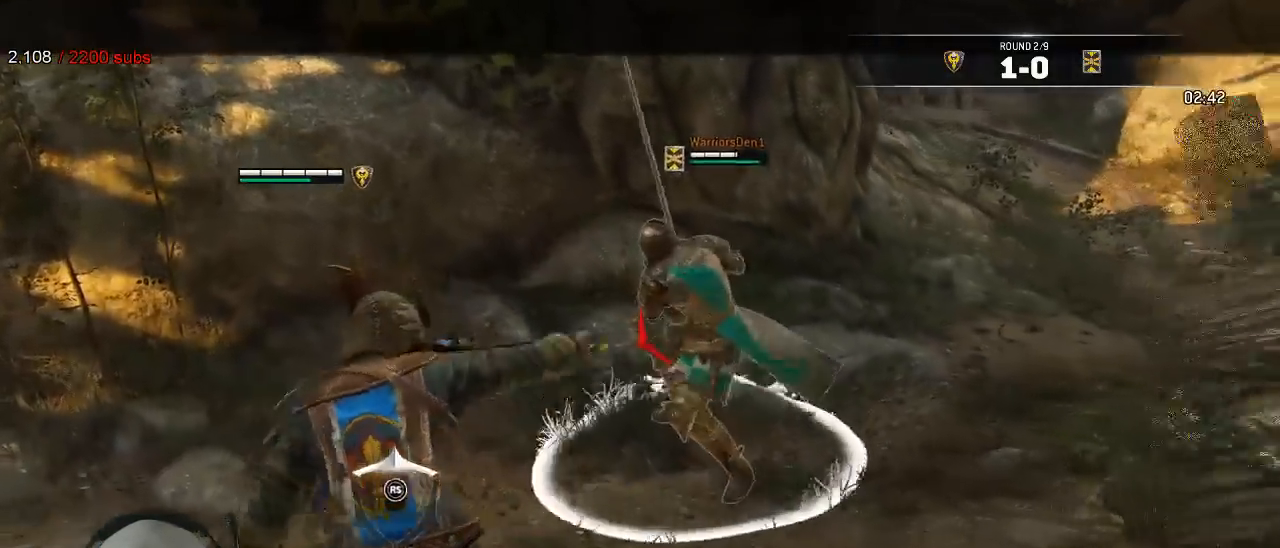
{"dt_ms": 500, "buttons": ["L2", "R3"], "left_stick": "left", "right_stick": "left", "events": [[33, "right_stick", "center"], [150, "left_stick", "left"], [200, "R3", "down"], [200, "right_stick", "left"], [233, "X", "down"], [367, "X", "up"]]}
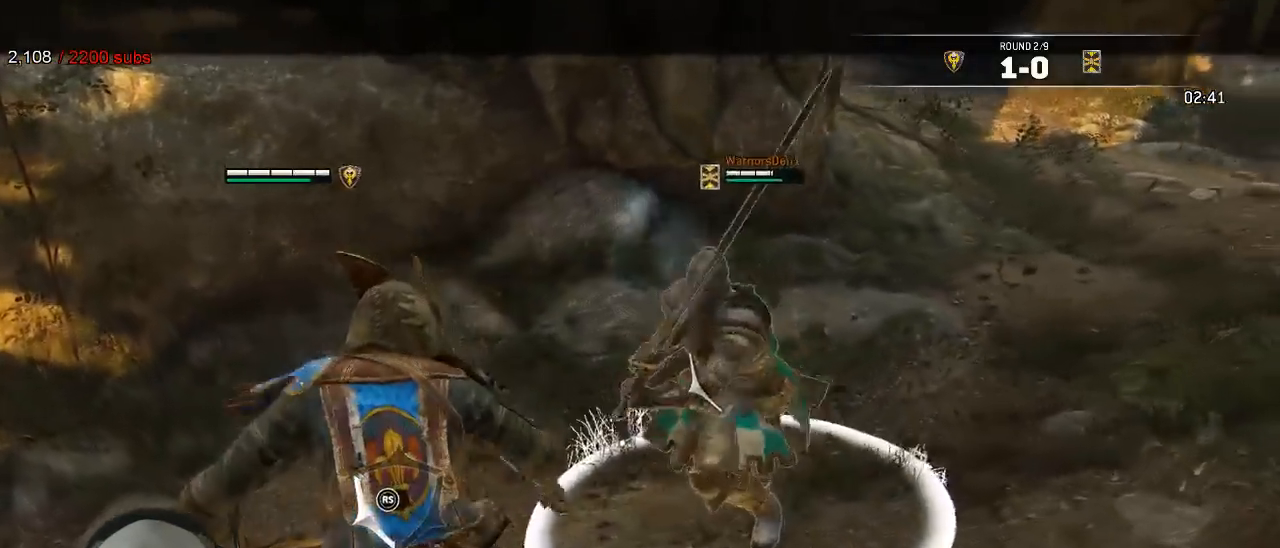
{"dt_ms": 500, "buttons": ["L2"], "left_stick": "left", "right_stick": "down", "events": [[17, "B", "down"], [100, "R3", "up"], [133, "B", "up"], [133, "right_stick", "up"], [250, "A", "down"], [267, "right_stick", "right"], [317, "A", "up"], [500, "right_stick", "down"]]}
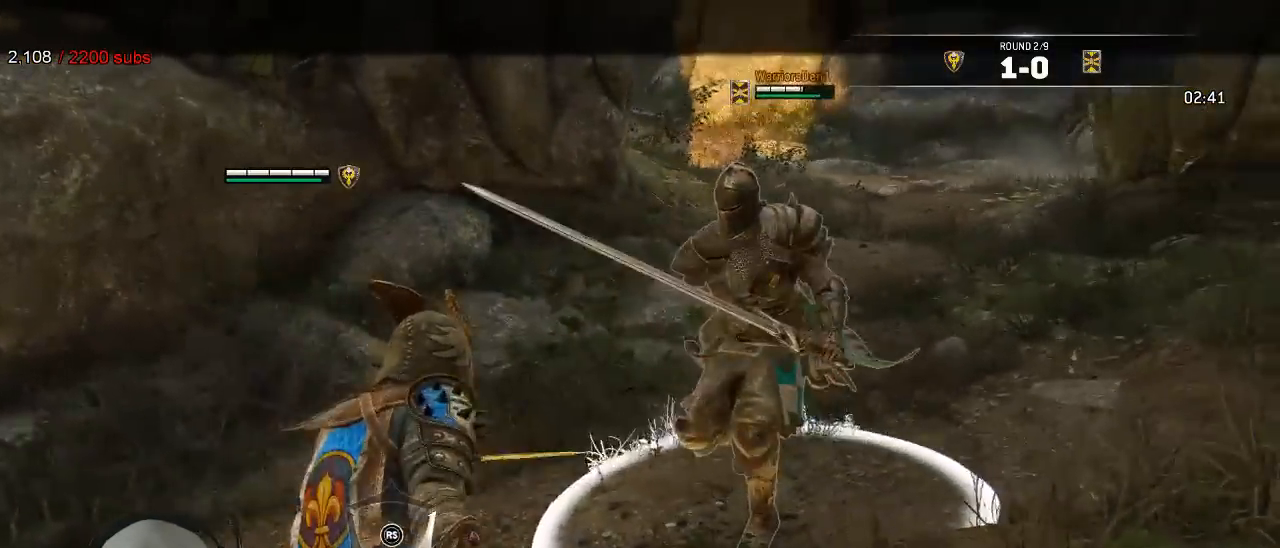
{"dt_ms": 1000, "buttons": ["L2"], "left_stick": "up-left", "right_stick": "center"}
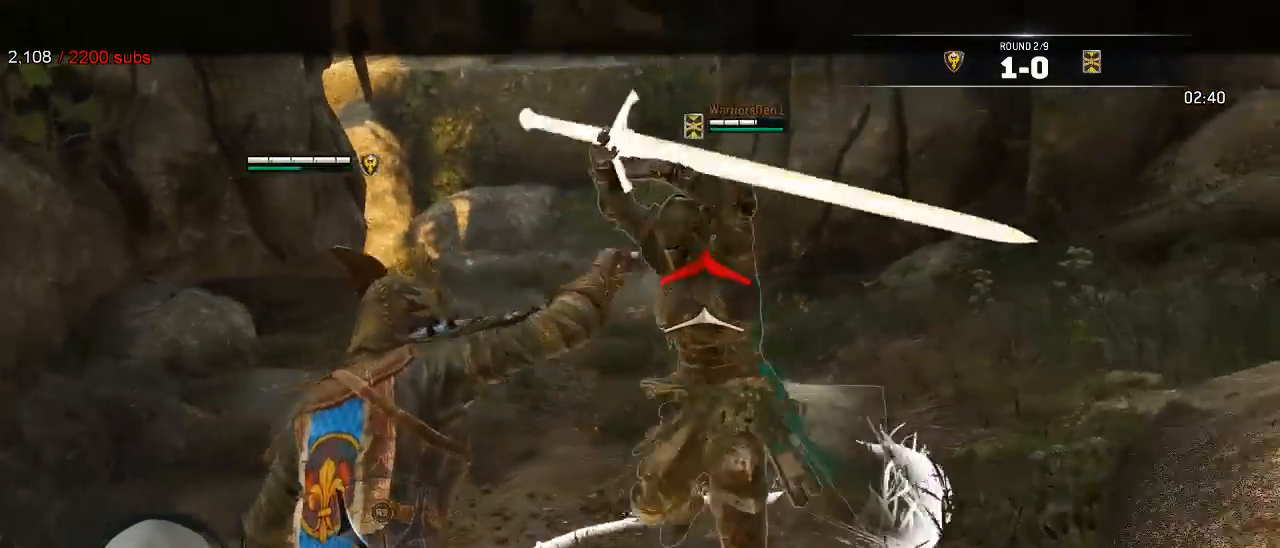
{"dt_ms": 500, "buttons": ["L2"], "left_stick": "down", "right_stick": "center", "events": [[83, "left_stick", "left"], [317, "B", "down"], [317, "left_stick", "down-right"], [400, "left_stick", "down"], [433, "B", "up"]]}
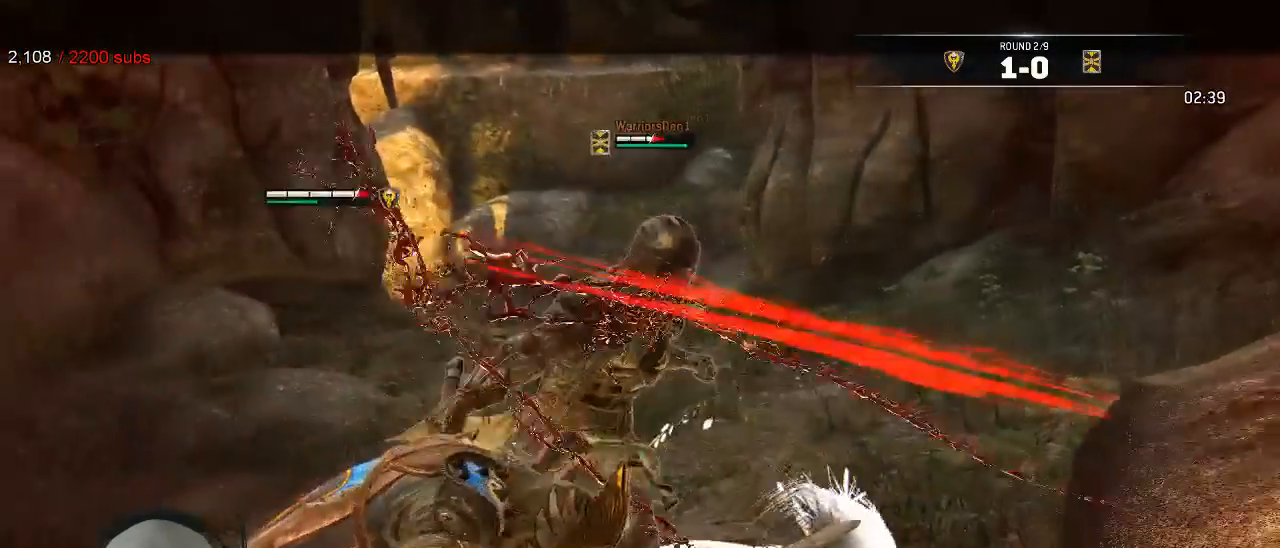
{"dt_ms": 500, "buttons": ["L2"], "left_stick": "down-left", "right_stick": "center"}
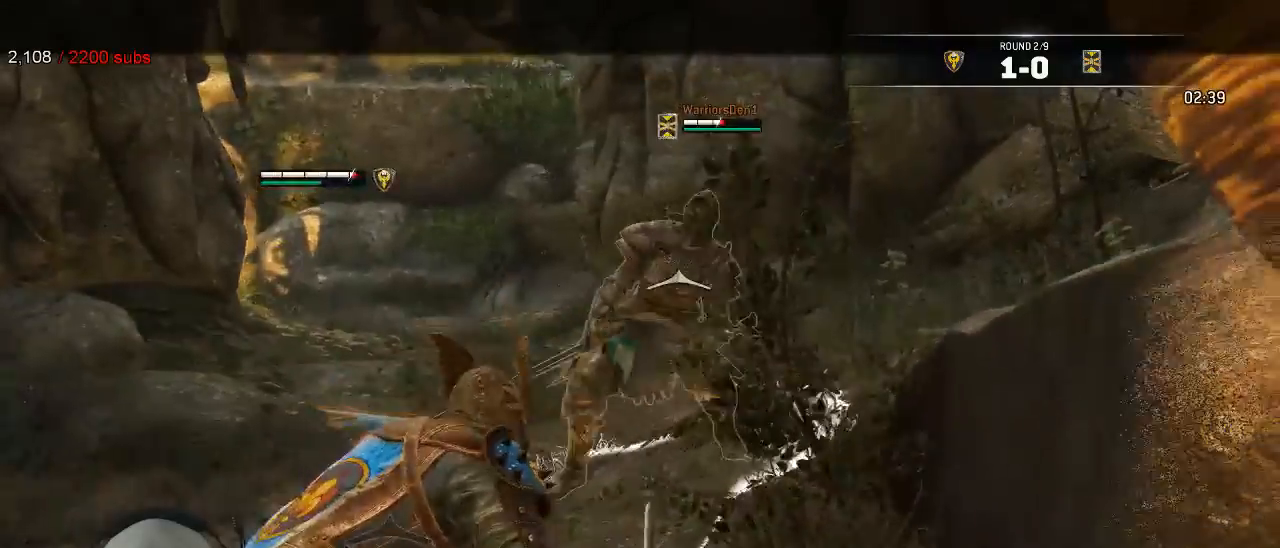
{"dt_ms": 500, "buttons": ["L2"], "left_stick": "up", "right_stick": "center", "events": [[133, "left_stick", "up-left"], [150, "right_stick", "left"], [333, "R1", "down"], [383, "left_stick", "up"], [450, "R1", "up"], [450, "right_stick", "center"]]}
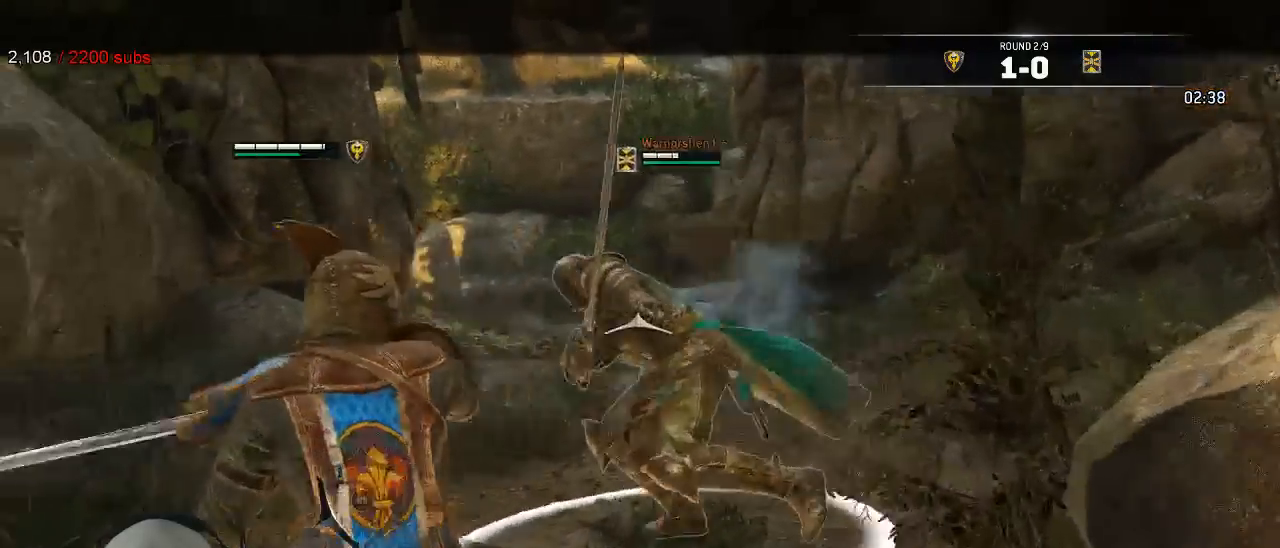
{"dt_ms": 500, "buttons": ["L2", "R1", "R3"], "left_stick": "right", "right_stick": "right", "events": [[200, "right_stick", "right"], [217, "left_stick", "up-right"], [333, "left_stick", "right"], [467, "R1", "down"], [467, "R3", "down"]]}
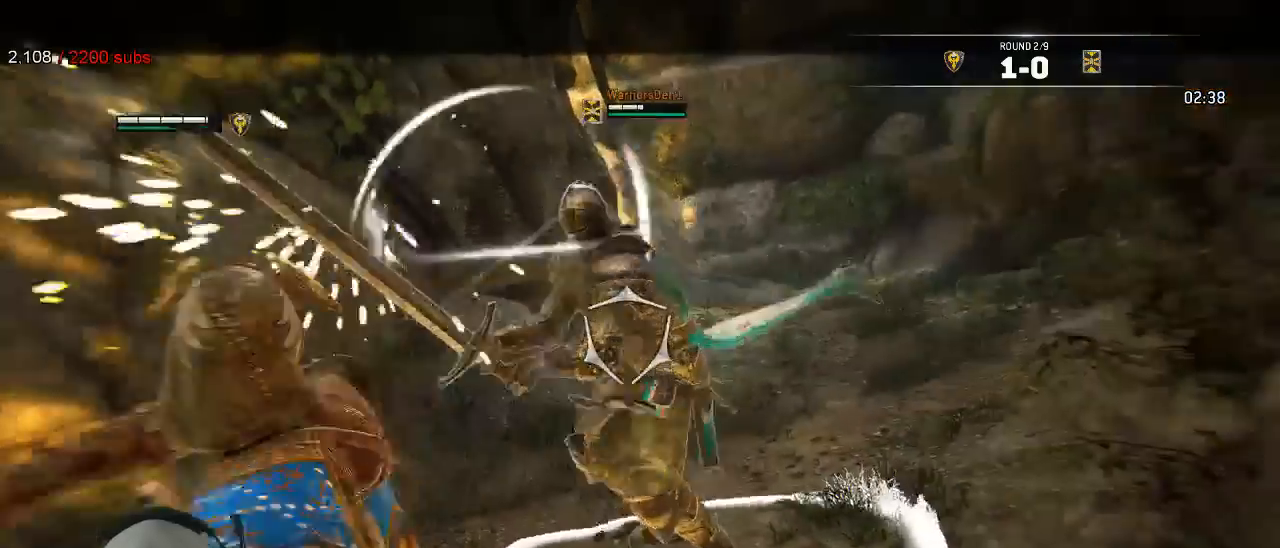
{"dt_ms": 500, "buttons": ["L2"], "left_stick": "down-left", "right_stick": "left"}
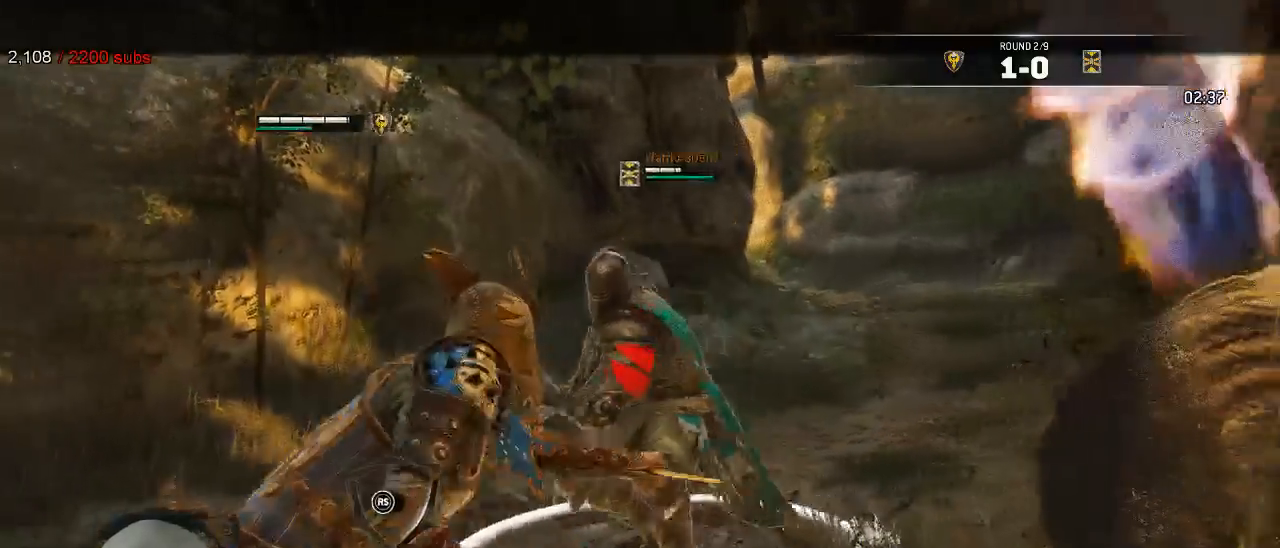
{"dt_ms": 500, "buttons": ["X", "L2"], "left_stick": "down", "right_stick": "center"}
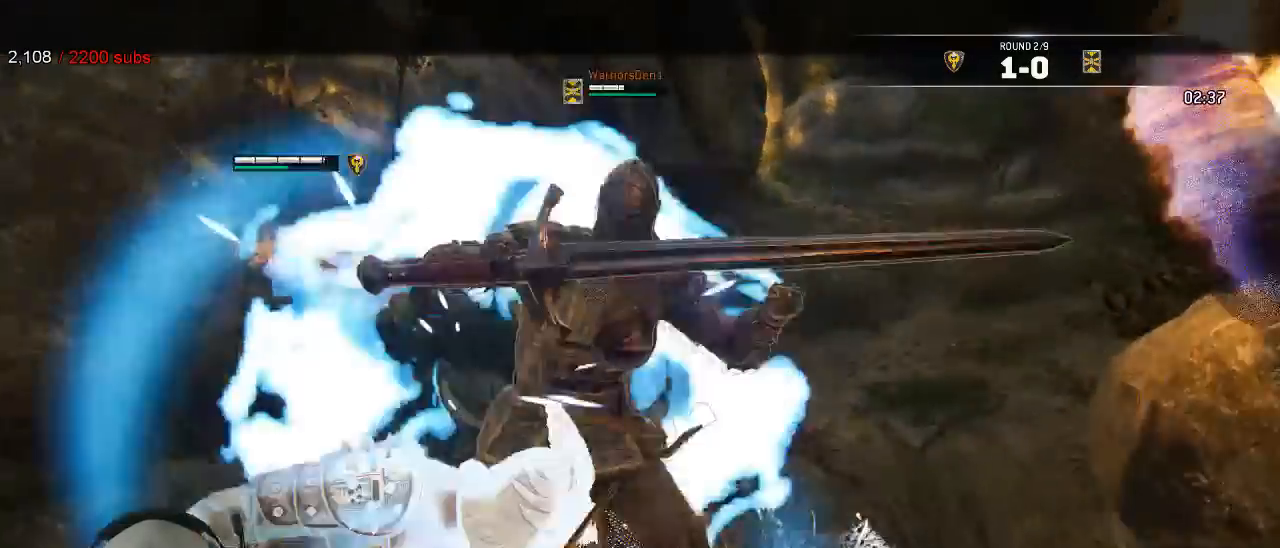
{"dt_ms": 500, "buttons": ["L2"], "left_stick": "down-left", "right_stick": "center"}
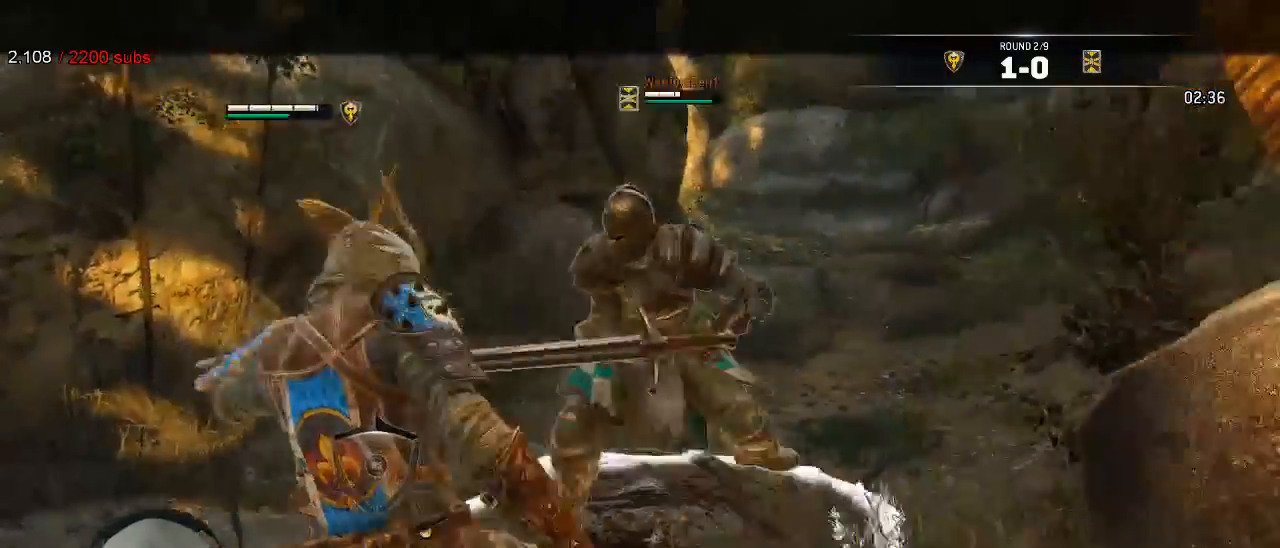
{"dt_ms": 500, "buttons": ["L2"], "left_stick": "down-left", "right_stick": "center"}
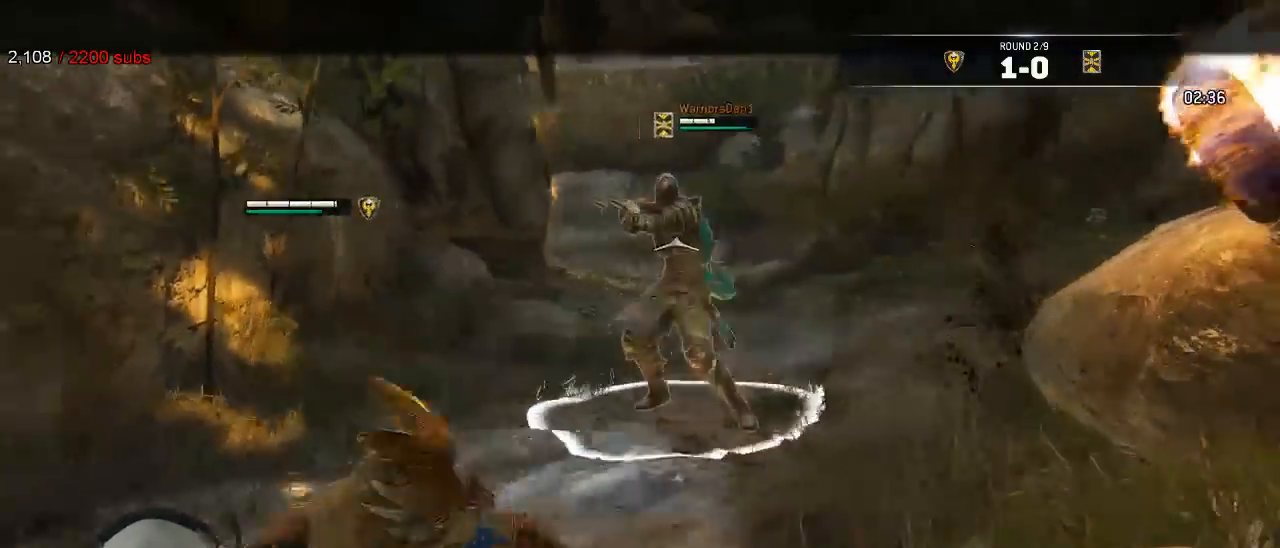
{"dt_ms": 500, "buttons": ["L2"], "left_stick": "up", "right_stick": "left", "events": [[17, "left_stick", "left"], [117, "left_stick", "up-left"], [283, "right_stick", "left"], [367, "left_stick", "up"]]}
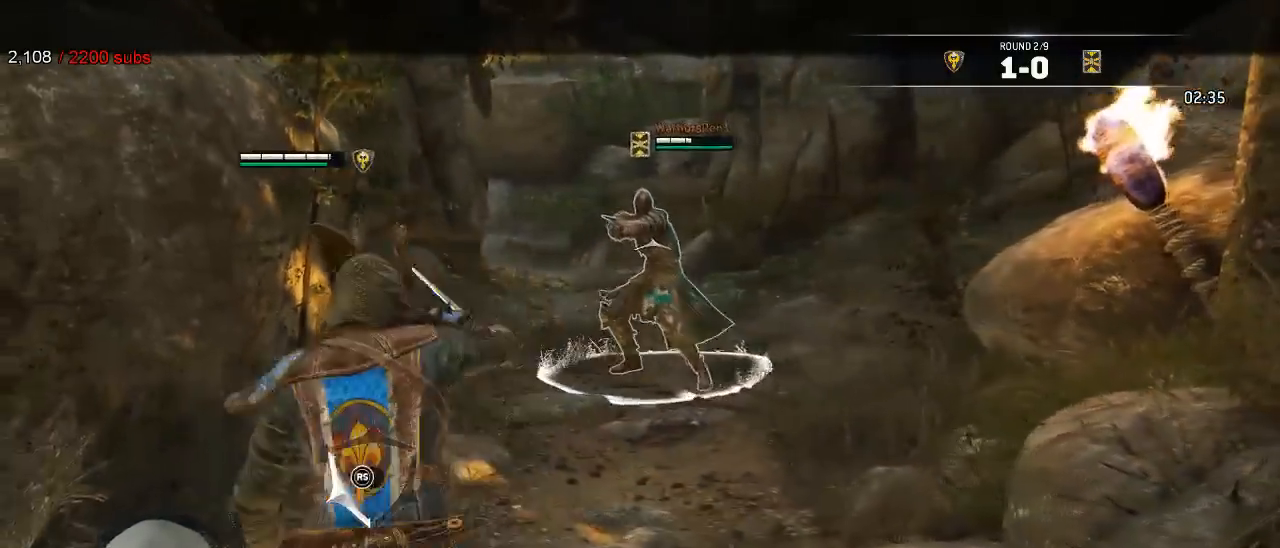
{"dt_ms": 500, "buttons": ["L2"], "left_stick": "up", "right_stick": "center", "events": [[83, "right_stick", "up-right"], [167, "right_stick", "right"], [317, "right_stick", "center"]]}
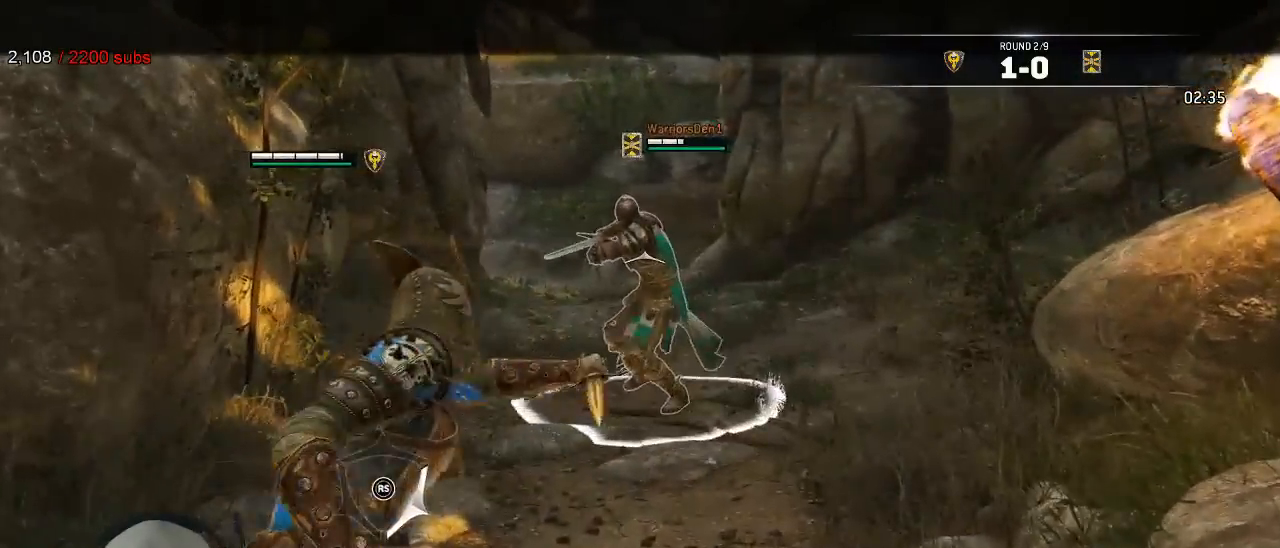
{"dt_ms": 500, "buttons": ["L2"], "left_stick": "up", "right_stick": "center", "events": [[133, "right_stick", "right"], [300, "right_stick", "center"], [400, "R1", "down"], [400, "R2", "down"], [500, "R1", "up"], [500, "R2", "up"]]}
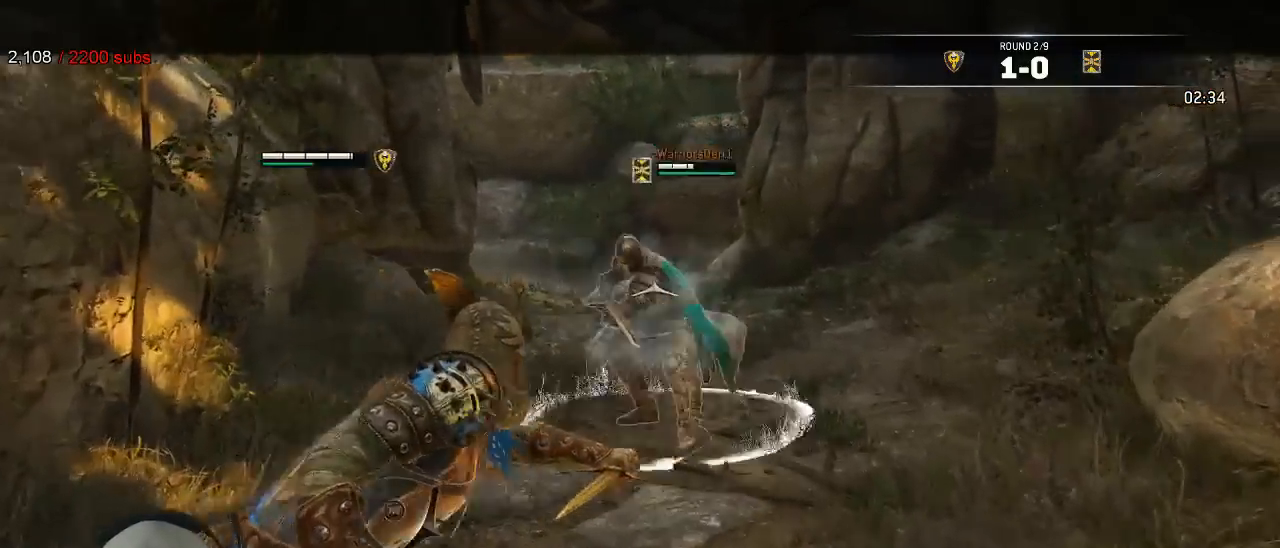
{"dt_ms": 500, "buttons": ["L2"], "left_stick": "down", "right_stick": "center", "events": [[233, "left_stick", "up-right"], [267, "B", "down"], [383, "left_stick", "down-right"], [400, "B", "up"], [450, "left_stick", "down"]]}
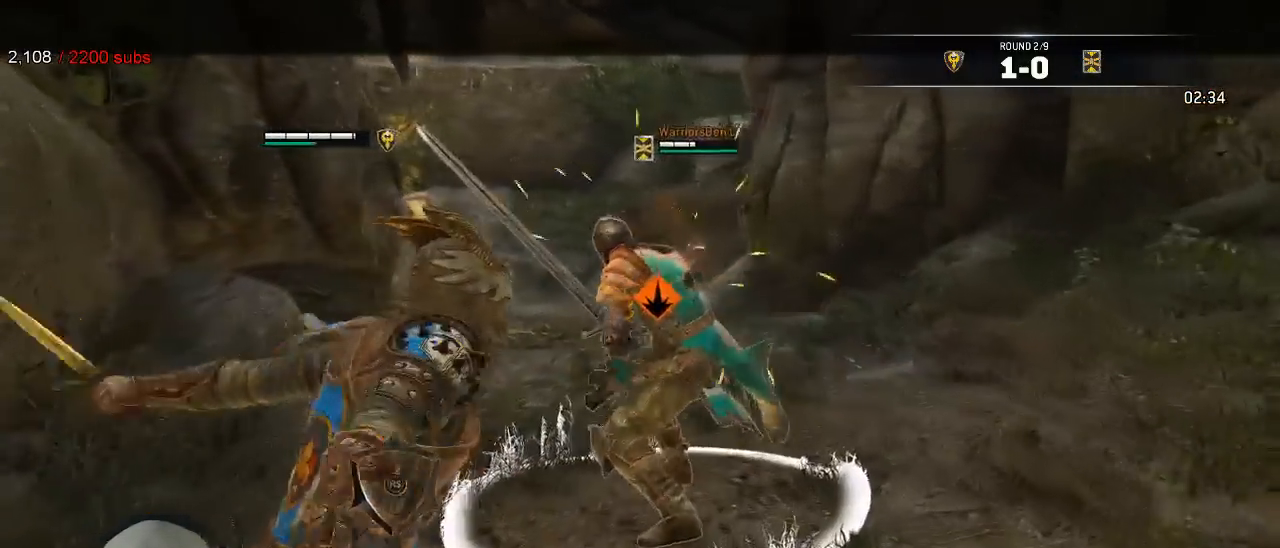
{"dt_ms": 500, "buttons": ["X", "L2"], "left_stick": "down", "right_stick": "center", "events": [[33, "A", "down"], [133, "A", "up"], [217, "X", "down"], [267, "X", "up"], [333, "X", "down"], [383, "X", "up"], [467, "X", "down"]]}
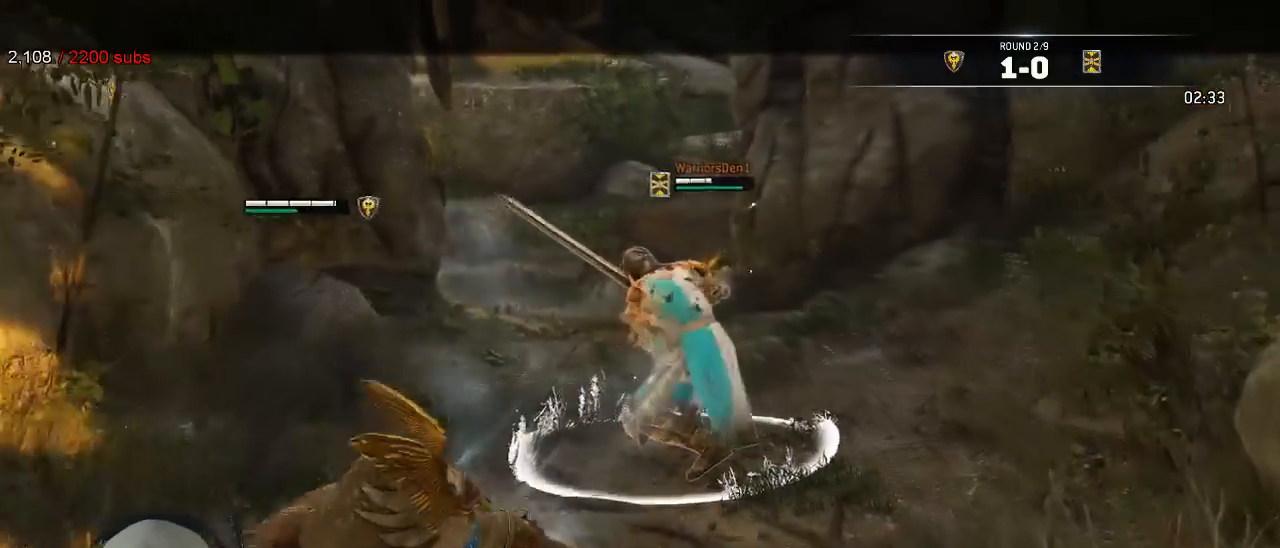
{"dt_ms": 500, "buttons": ["L2"], "left_stick": "down-left", "right_stick": "center", "events": [[50, "X", "up"], [200, "left_stick", "down-left"]]}
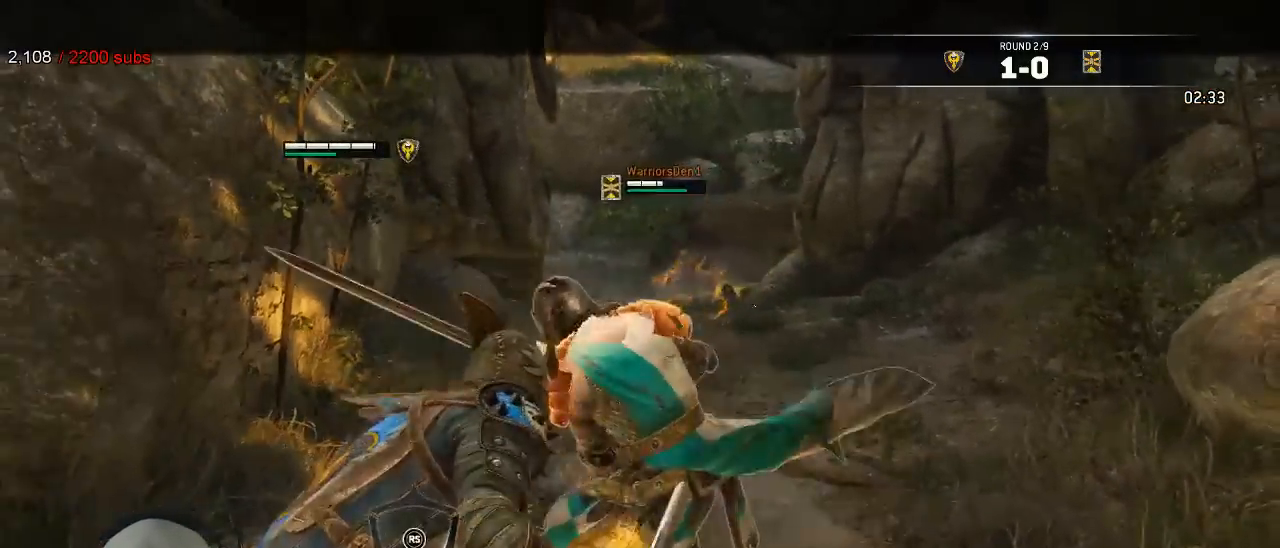
{"dt_ms": 500, "buttons": ["L2"], "left_stick": "down-left", "right_stick": "center", "events": []}
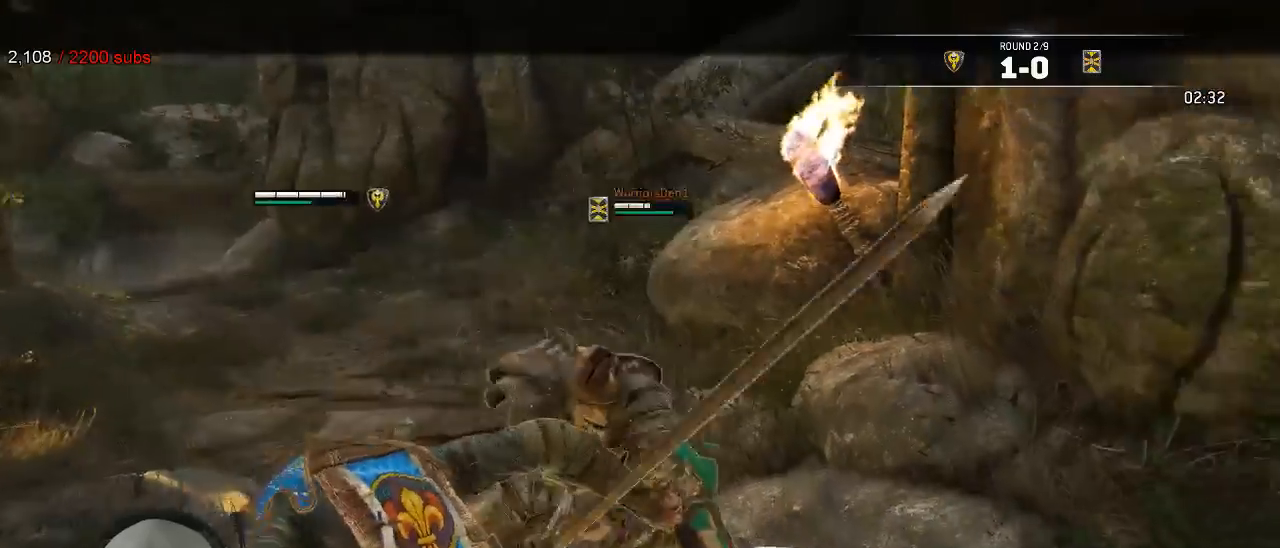
{"dt_ms": 500, "buttons": ["L2"], "left_stick": "left", "right_stick": "left", "events": [[17, "right_stick", "left"], [217, "left_stick", "left"], [317, "X", "down"], [367, "X", "up"]]}
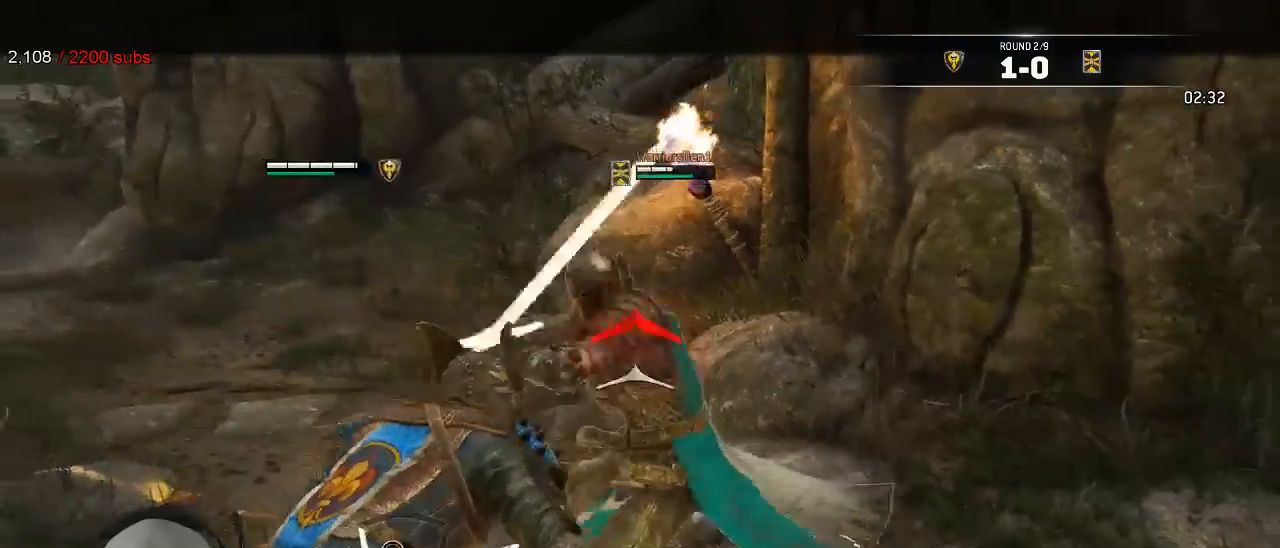
{"dt_ms": 500, "buttons": ["L2", "R3"], "left_stick": "up", "right_stick": "up"}
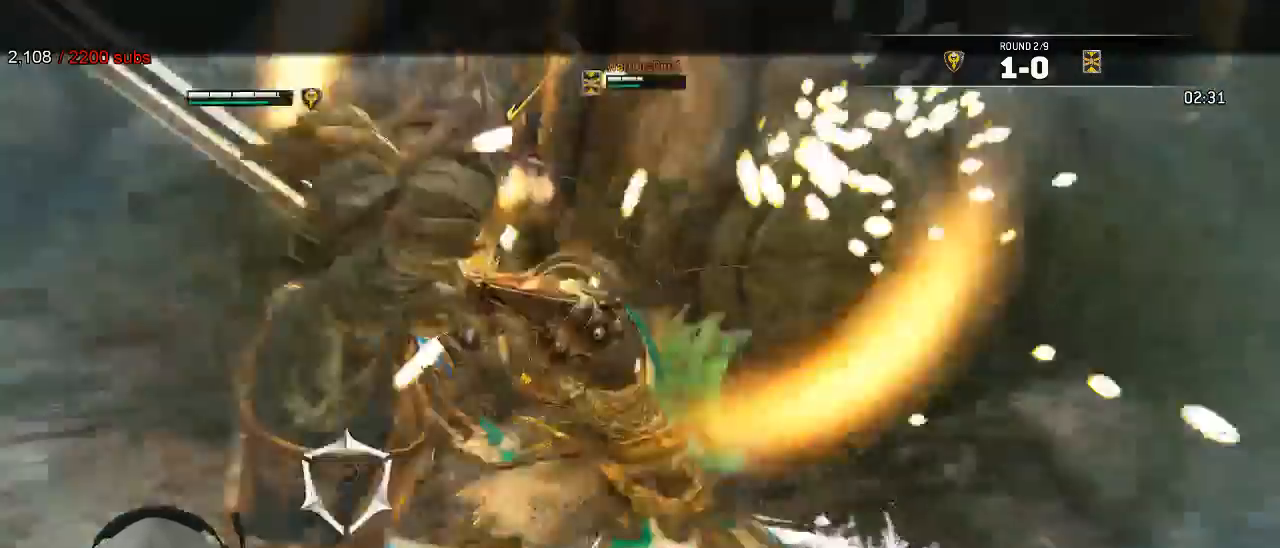
{"dt_ms": 500, "buttons": ["X", "L2"], "left_stick": "up", "right_stick": "center", "events": [[167, "R3", "up"], [217, "right_stick", "center"], [417, "X", "down"]]}
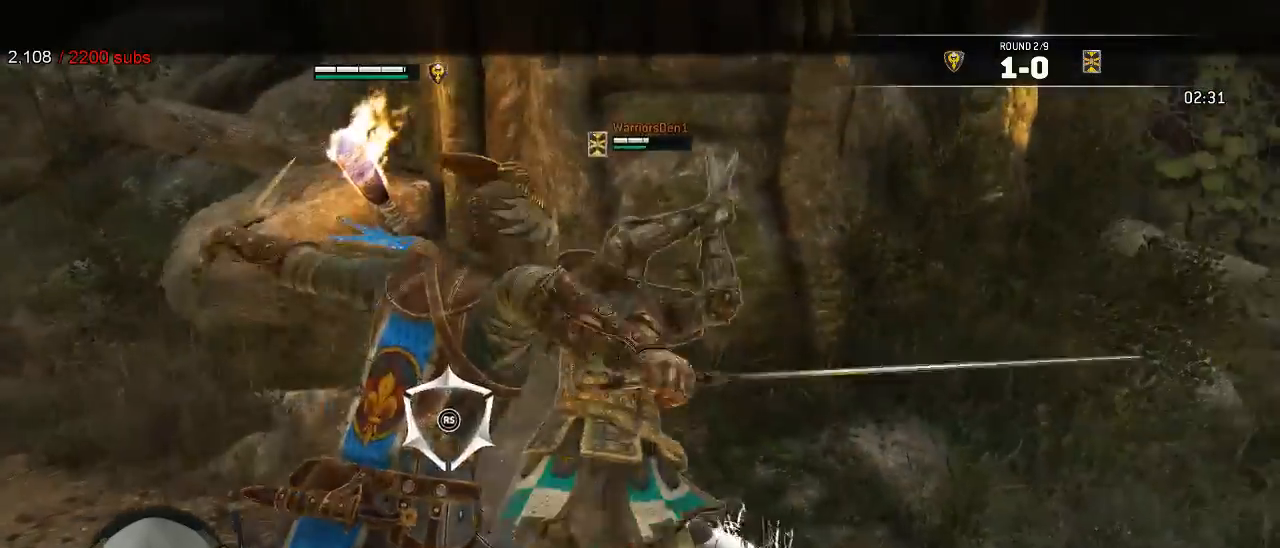
{"dt_ms": 500, "buttons": ["X", "L2"], "left_stick": "center", "right_stick": "center", "events": [[67, "X", "up"], [133, "X", "down"], [150, "right_stick", "up"], [167, "left_stick", "center"], [483, "right_stick", "center"]]}
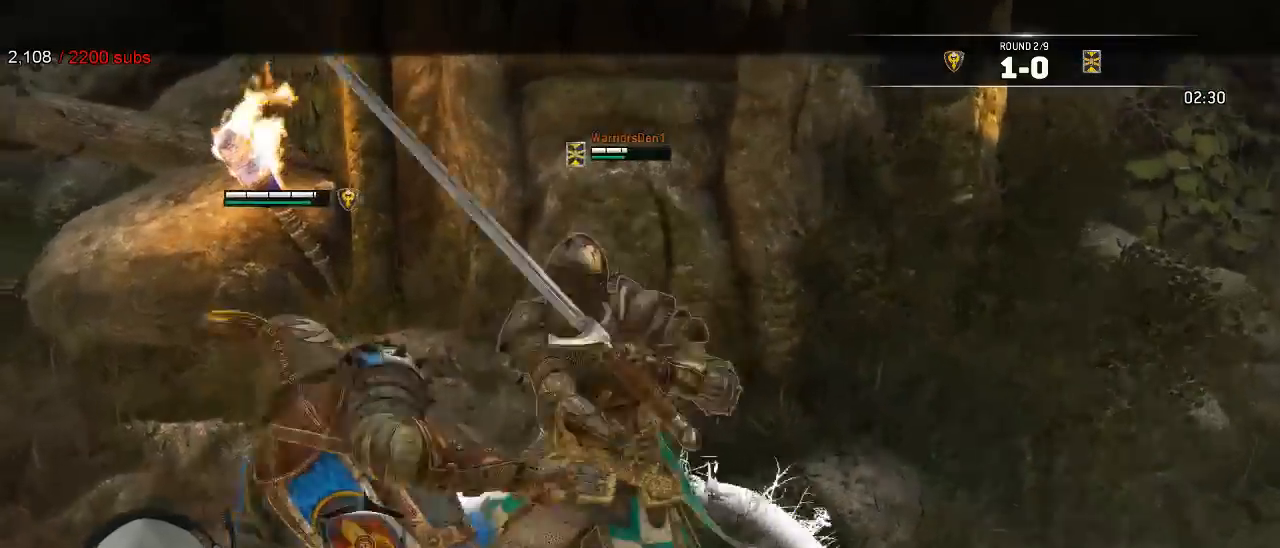
{"dt_ms": 1000, "buttons": ["L2"], "left_stick": "center", "right_stick": "center"}
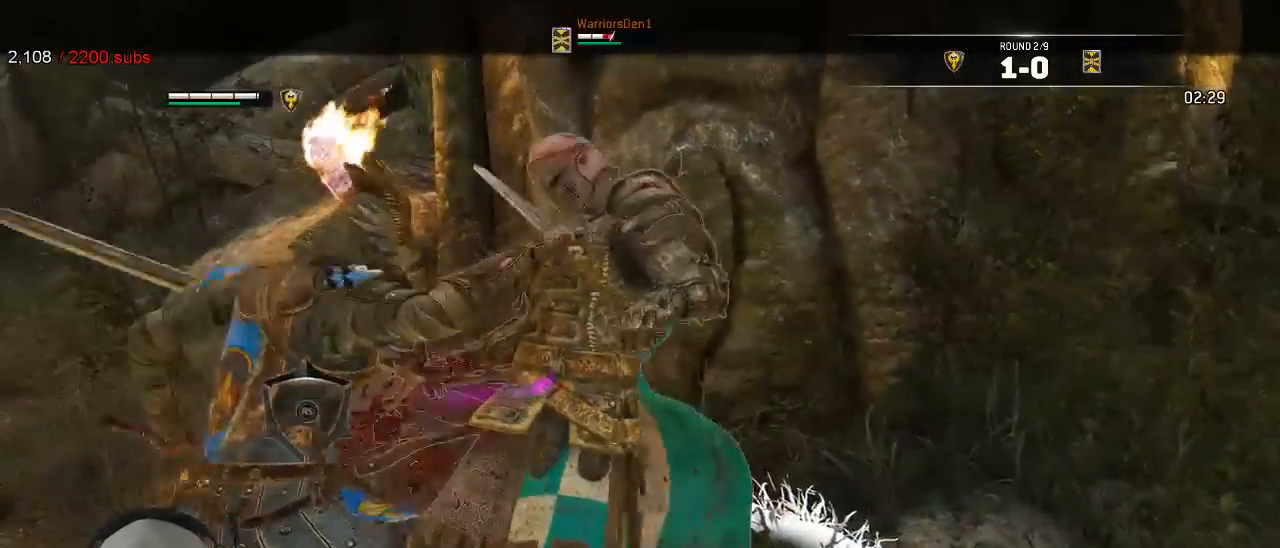
{"dt_ms": 500, "buttons": ["X", "L2"], "left_stick": "center", "right_stick": "center", "events": [[233, "X", "down"], [333, "X", "up"], [483, "X", "down"]]}
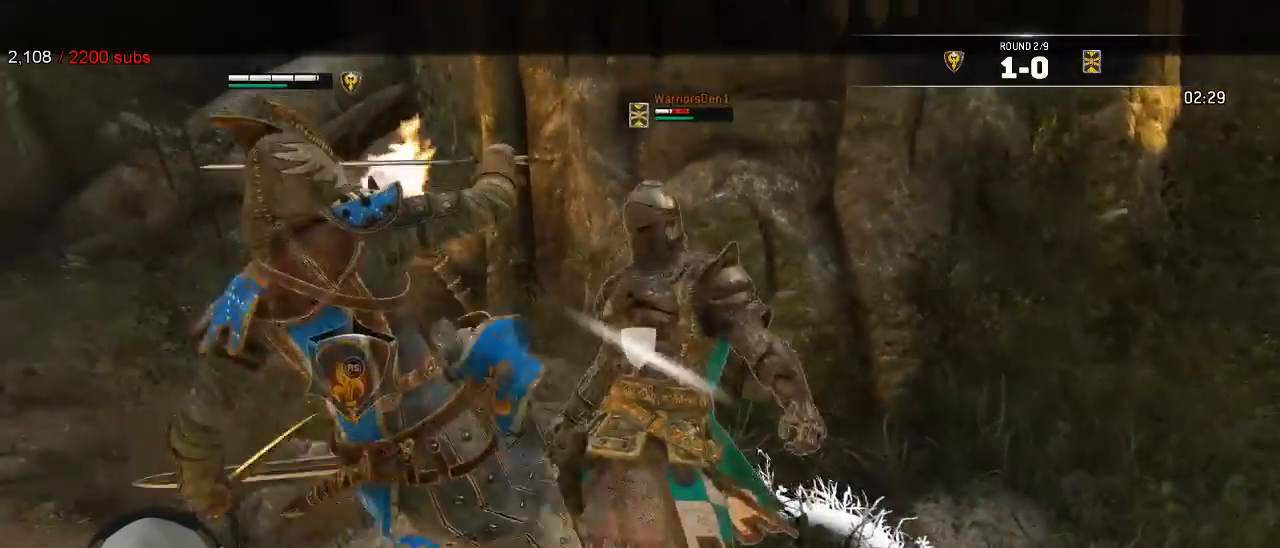
{"dt_ms": 1000, "buttons": ["L2"], "left_stick": "up", "right_stick": "center"}